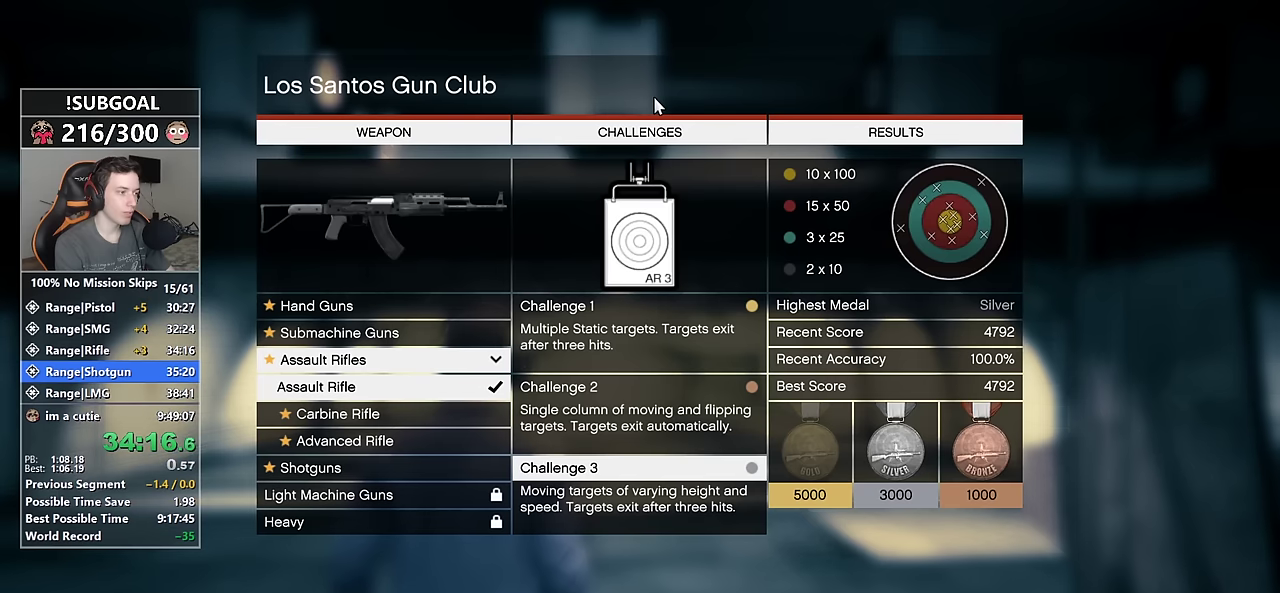
Gameplay with keyboard and mouse; each line is a JSON object with the keys and mouse buttons held at the frame after it. "events" lists presses ("down") and releases ("up") of "1", "2", "3", "4", "5", "6", "7", "a", "c", "caps_lock", "ctrl", "d", "e", "escape", "f", "f1", "f2", "f3", "g", "num4", "num5", "num6", "p", "q", "r", "return", "s", "shift", "space", "tab", "v", "w", "mouse_left", "mouse_middle", "mouse_right", "mouse_mb4", "mouse_mb5", "mouse_wheel_up" and "mouse_wheel_down" between this image and that frame as [ms after this image, input, new state], when the widget could be followed in between. "mouse_left", "mouse_middle", "mouse_right", "mouse_mb4", "mouse_mb5", "mouse_wheel_up", "mouse_wheel_down" = the "left", "middle", "right", "mb4", "mb5", "wheel_up", "wheel_down" buttons of the "mouse" list. No other keys are recorded. Not read: mouse_move.
{"keys": [], "mouse": [], "events": [[83, "escape", "down"], [133, "escape", "up"], [167, "escape", "down"], [217, "escape", "up"], [450, "return", "down"], [500, "return", "up"]]}
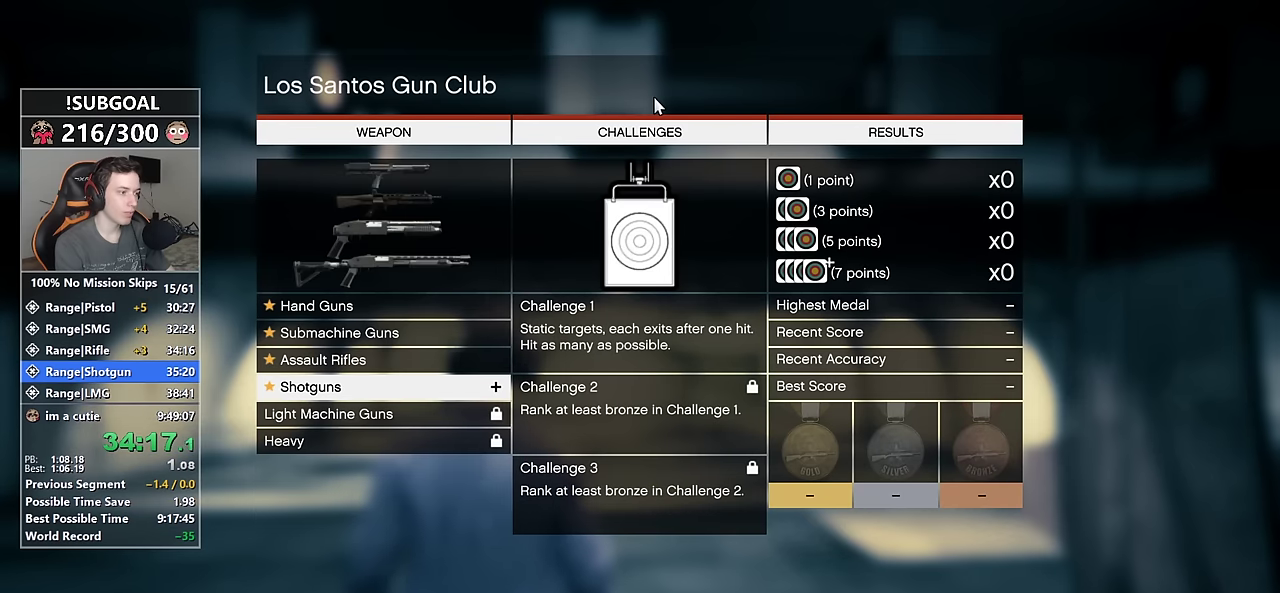
{"keys": [], "mouse": [], "events": [[100, "return", "down"], [150, "return", "up"], [183, "return", "down"], [283, "return", "up"], [333, "return", "down"], [384, "return", "up"]]}
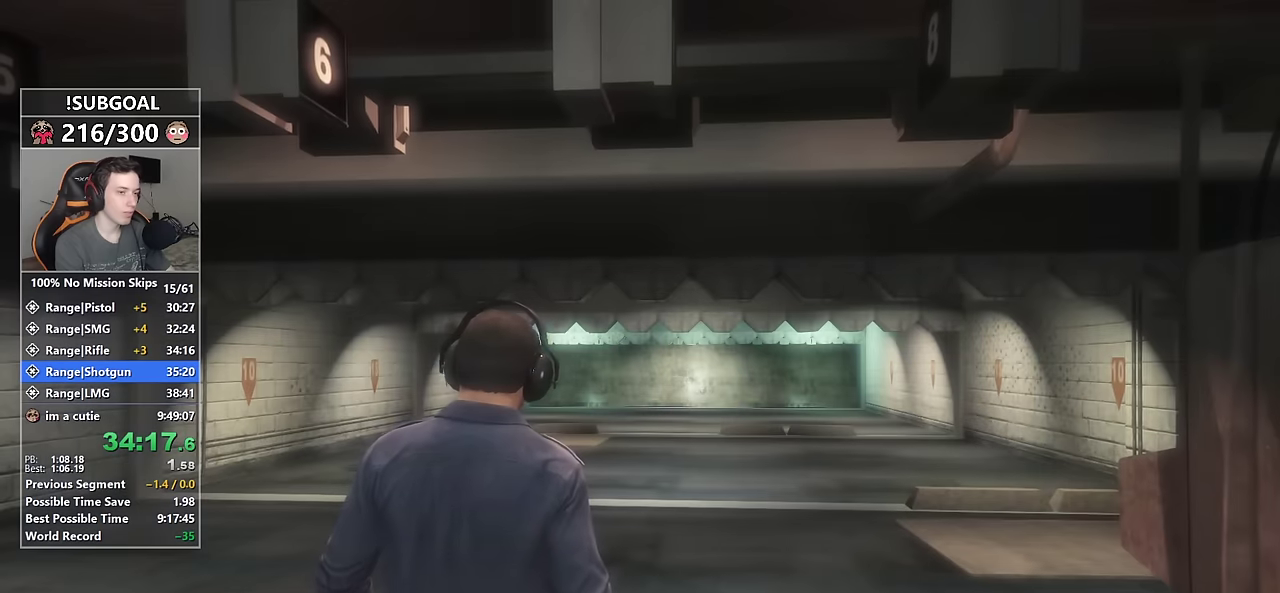
{"keys": [], "mouse": ["right"], "events": [[400, "mouse_right", "down"]]}
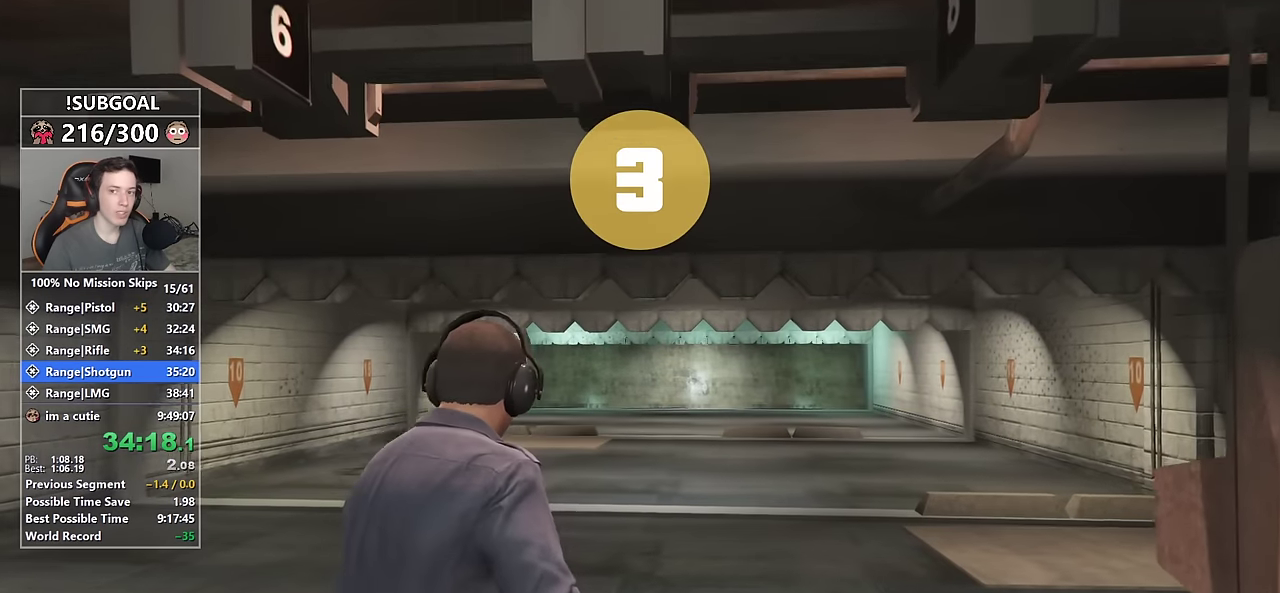
{"keys": ["a", "w"], "mouse": ["right"], "events": [[400, "a", "down"], [400, "w", "down"]]}
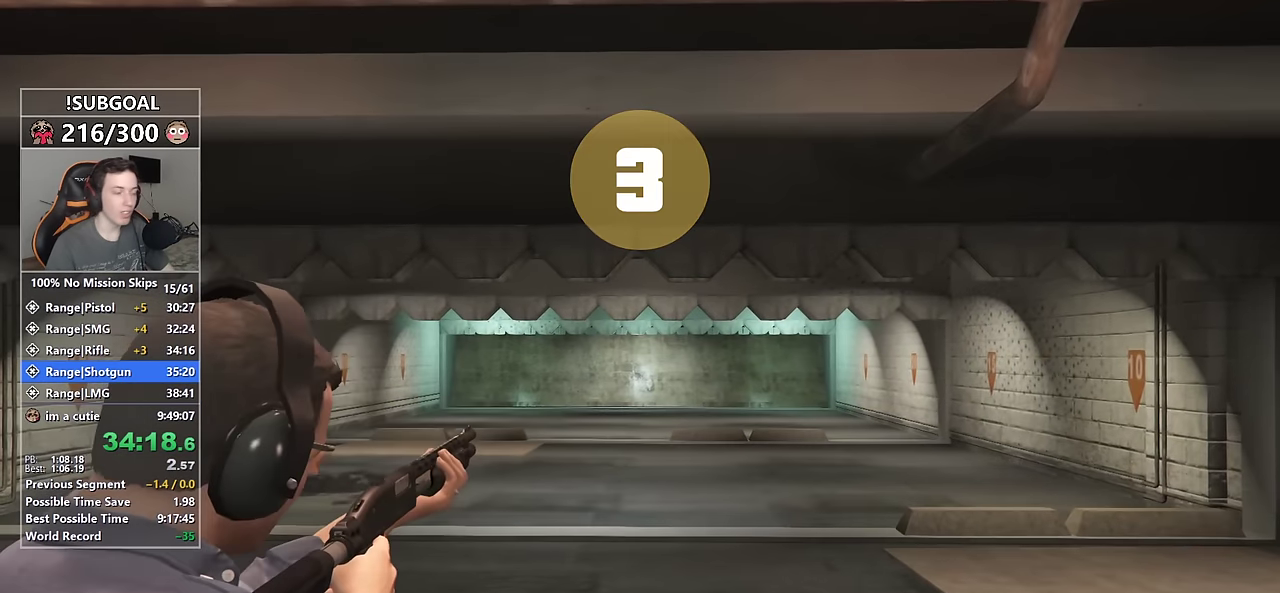
{"keys": [], "mouse": ["right"], "events": [[100, "a", "up"], [100, "w", "up"], [284, "d", "down"], [284, "w", "down"], [384, "d", "up"], [384, "w", "up"]]}
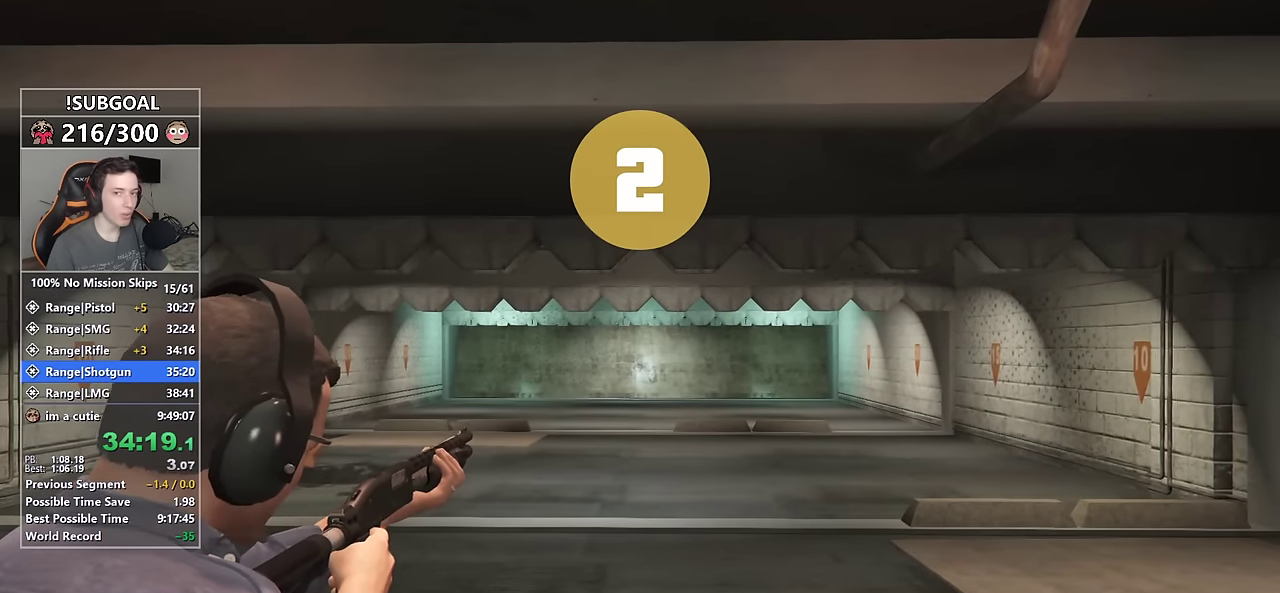
{"keys": [], "mouse": ["right"], "events": []}
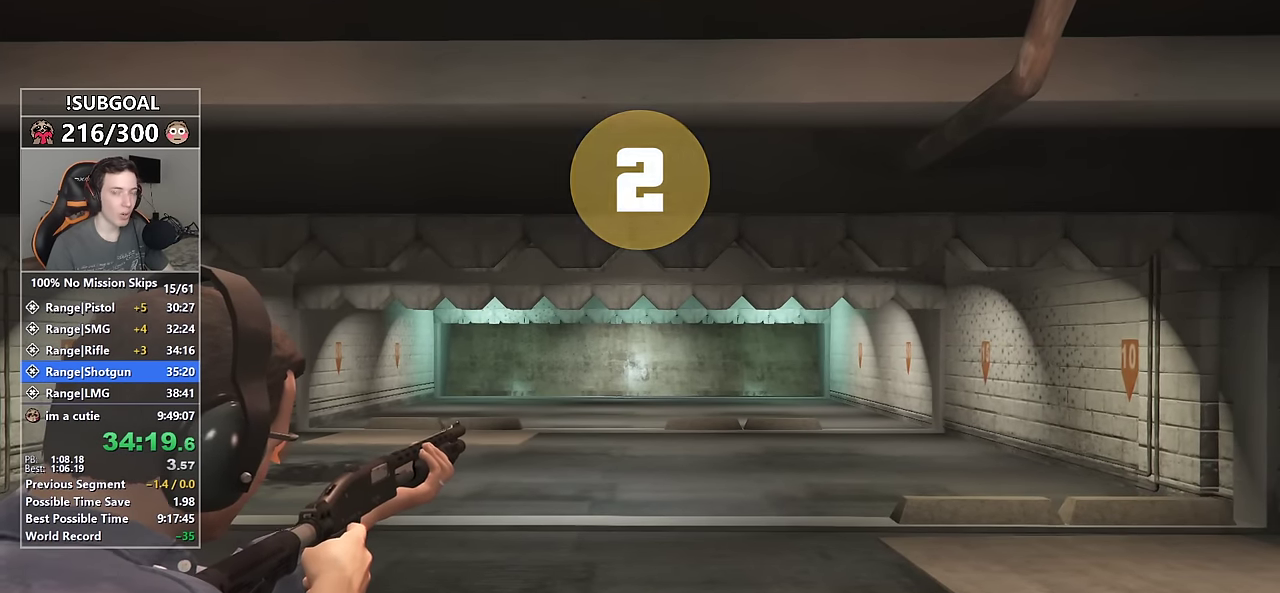
{"keys": [], "mouse": ["right"], "events": []}
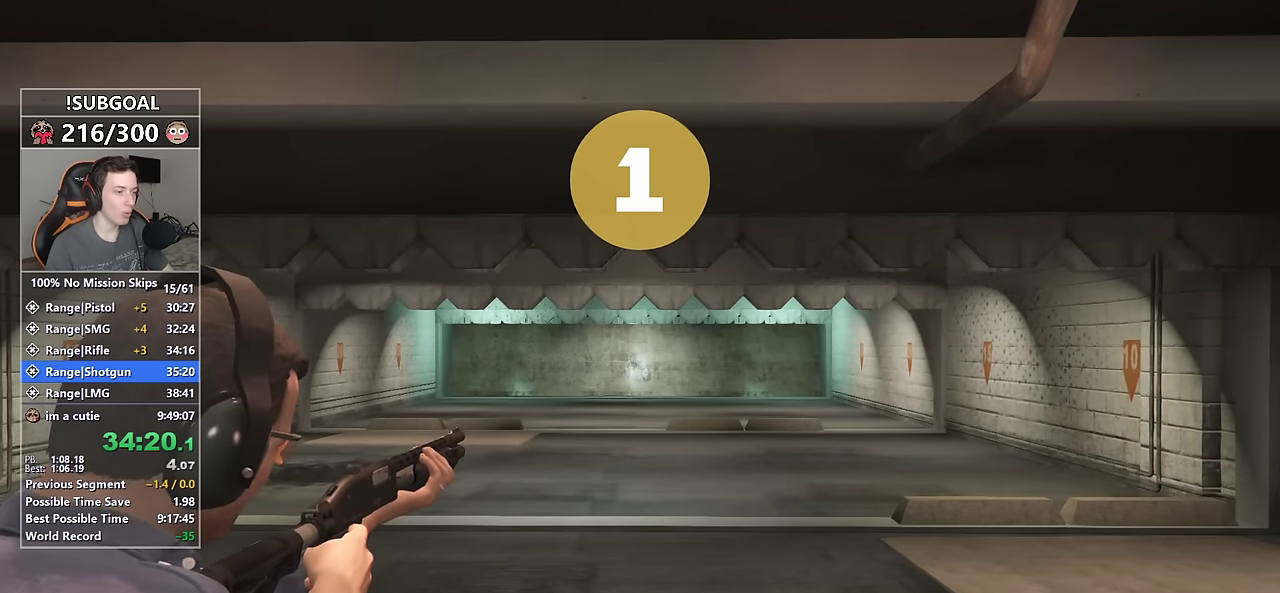
{"keys": [], "mouse": ["right"], "events": [[100, "a", "down"], [100, "w", "down"], [234, "a", "up"], [234, "w", "up"]]}
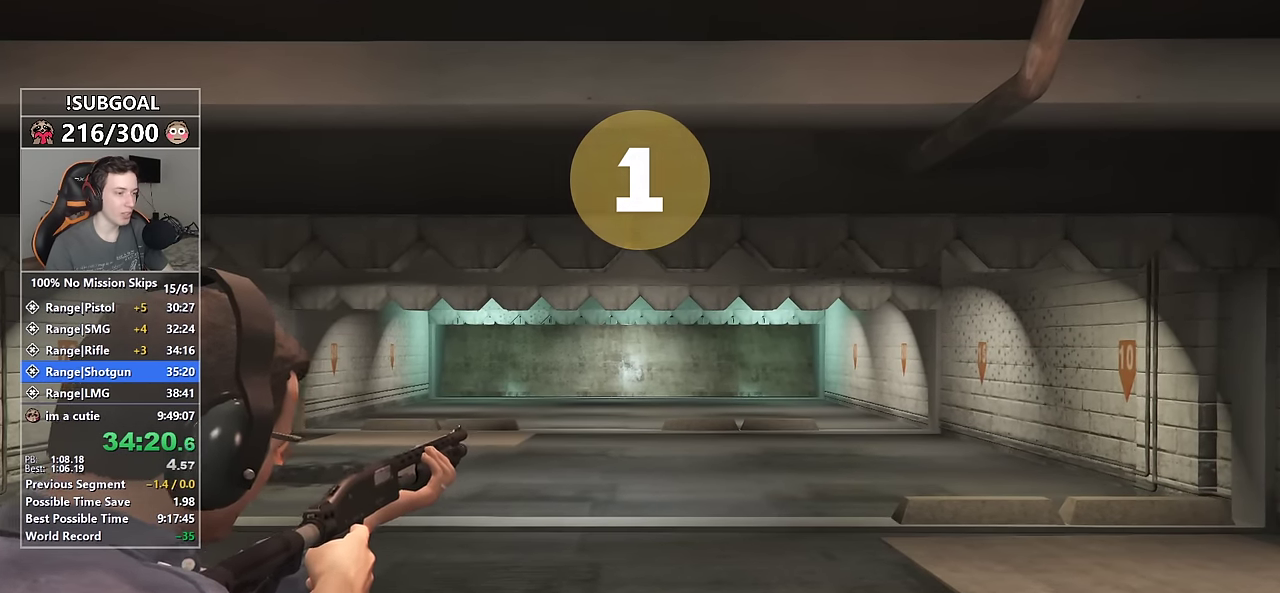
{"keys": [], "mouse": ["right"], "events": [[17, "w", "down"], [200, "d", "down"], [200, "w", "up"], [250, "d", "up"]]}
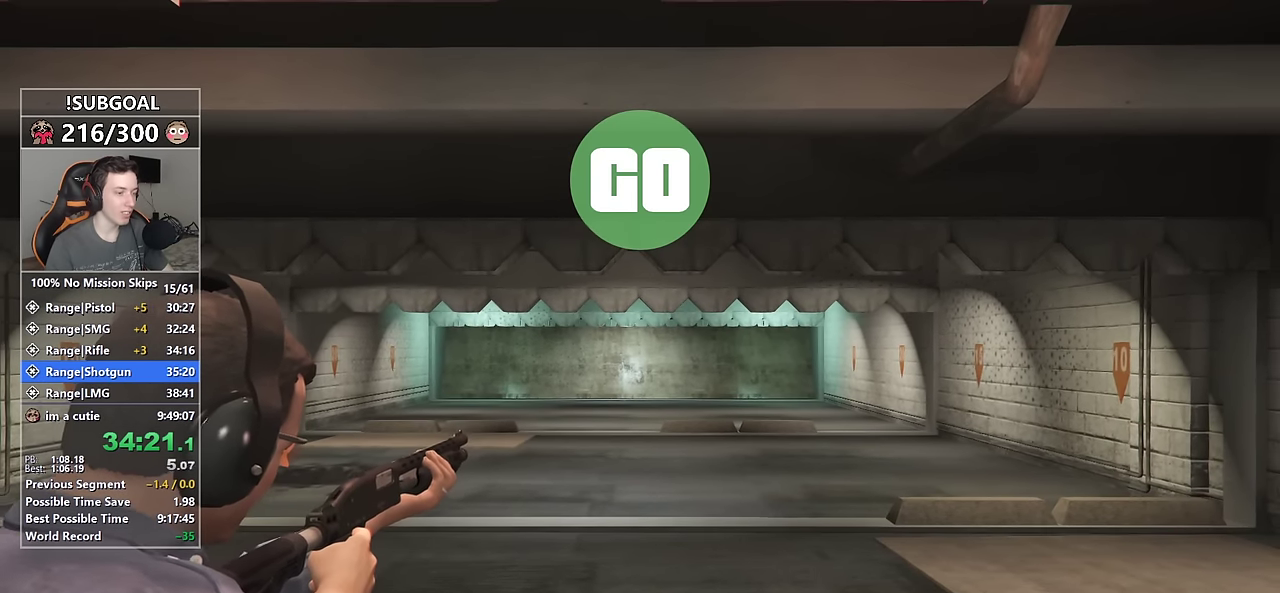
{"keys": [], "mouse": ["right"], "events": []}
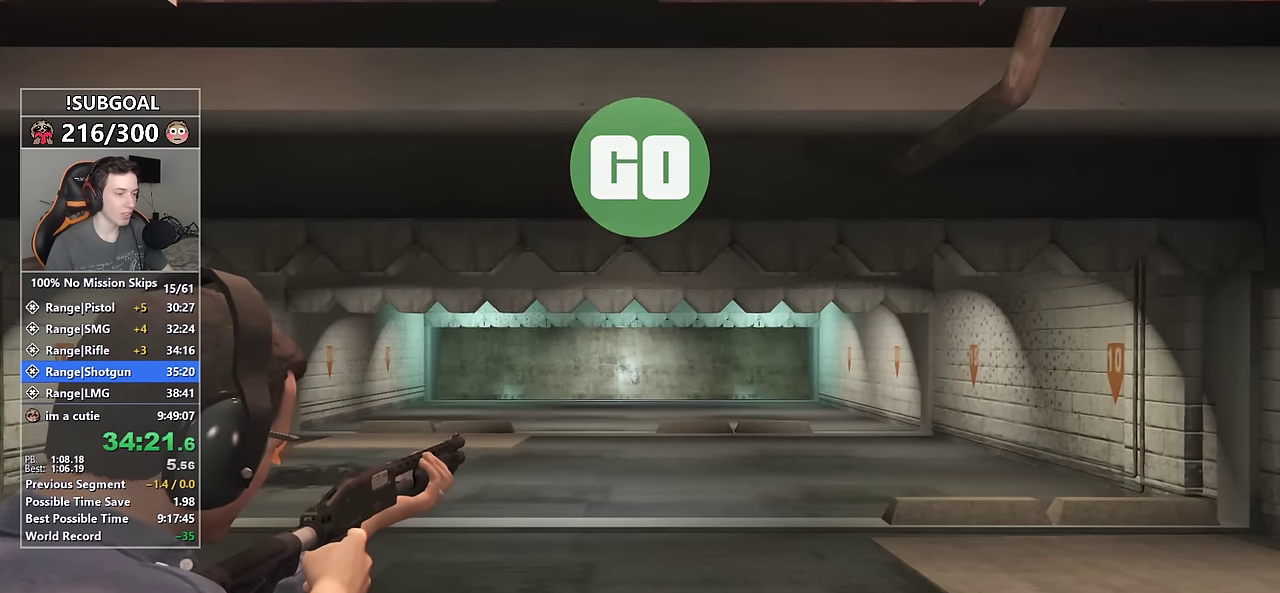
{"keys": ["a"], "mouse": ["right"], "events": [[100, "d", "down"], [150, "w", "down"], [334, "d", "up"], [334, "w", "up"], [434, "a", "down"]]}
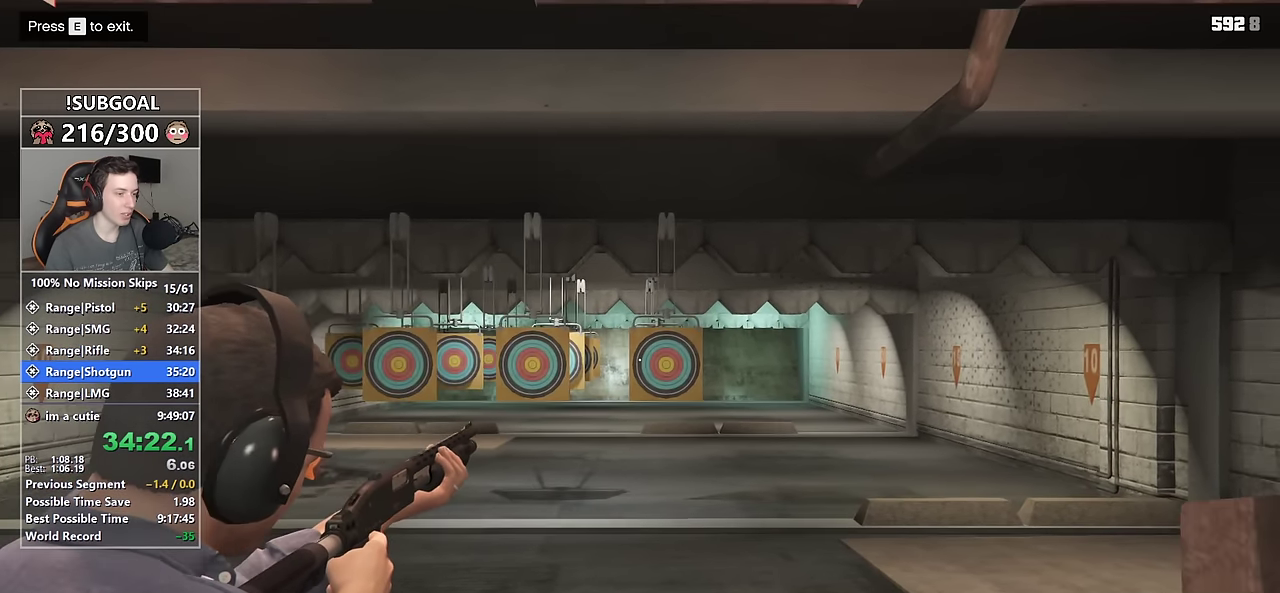
{"keys": [], "mouse": ["right"], "events": [[117, "a", "up"]]}
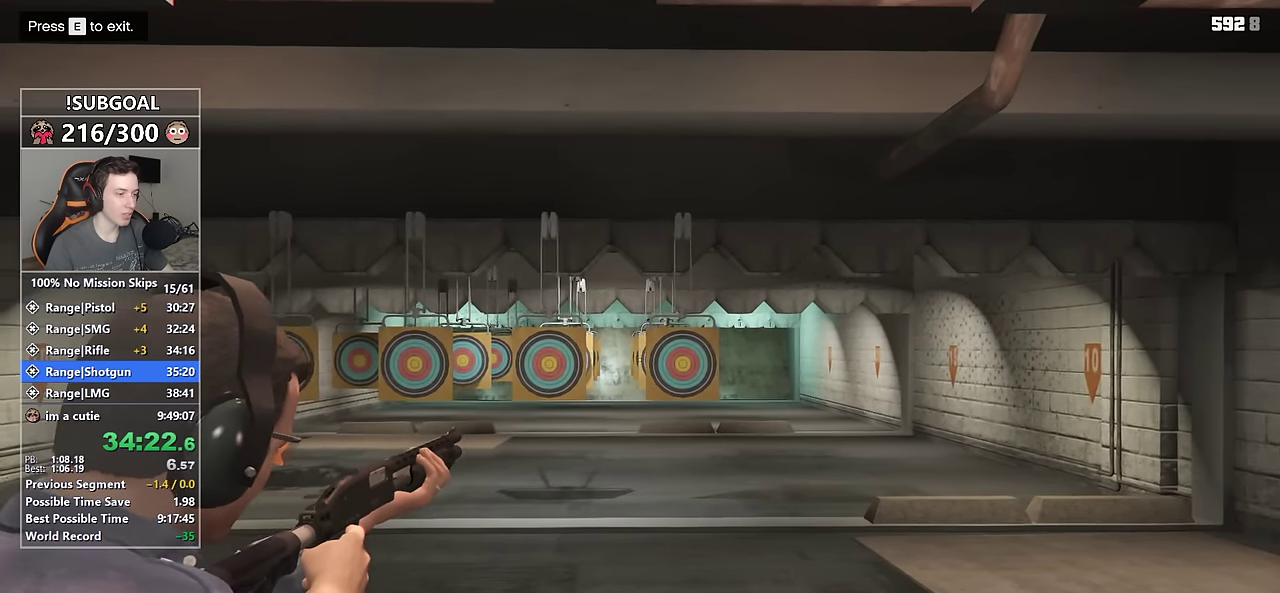
{"keys": [], "mouse": ["right"], "events": [[134, "mouse_left", "down"], [267, "mouse_left", "up"], [400, "a", "down"], [400, "w", "down"], [500, "a", "up"], [500, "w", "up"]]}
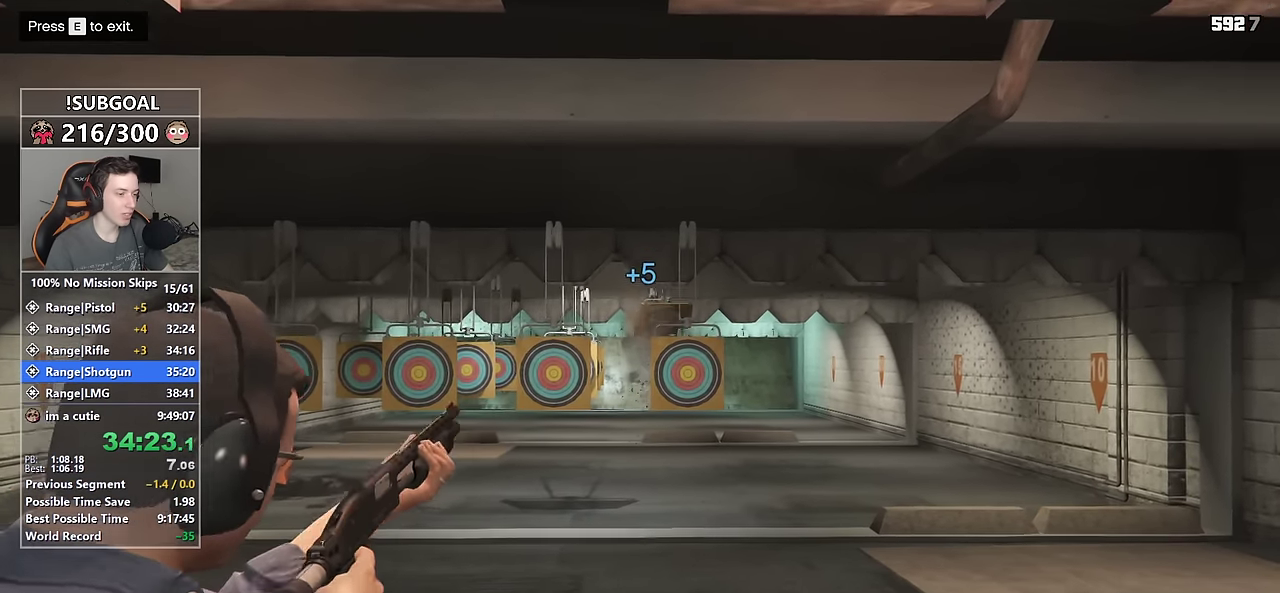
{"keys": [], "mouse": ["left", "right"], "events": [[434, "mouse_left", "down"]]}
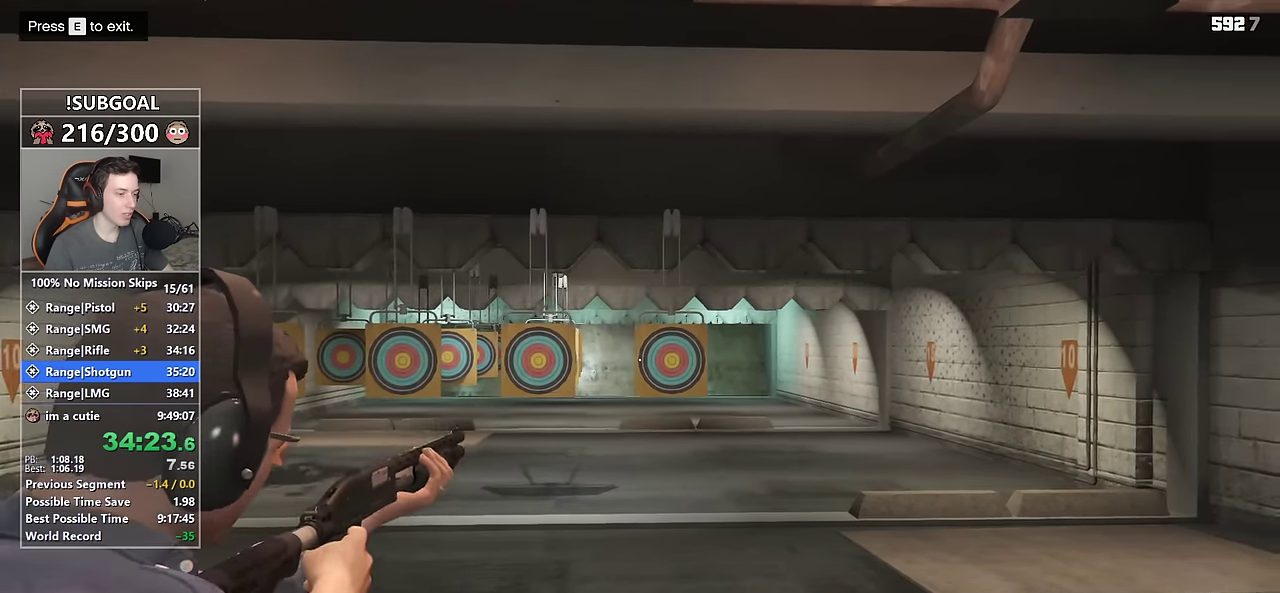
{"keys": ["d", "w"], "mouse": ["right"], "events": [[117, "mouse_left", "up"], [484, "d", "down"], [484, "w", "down"]]}
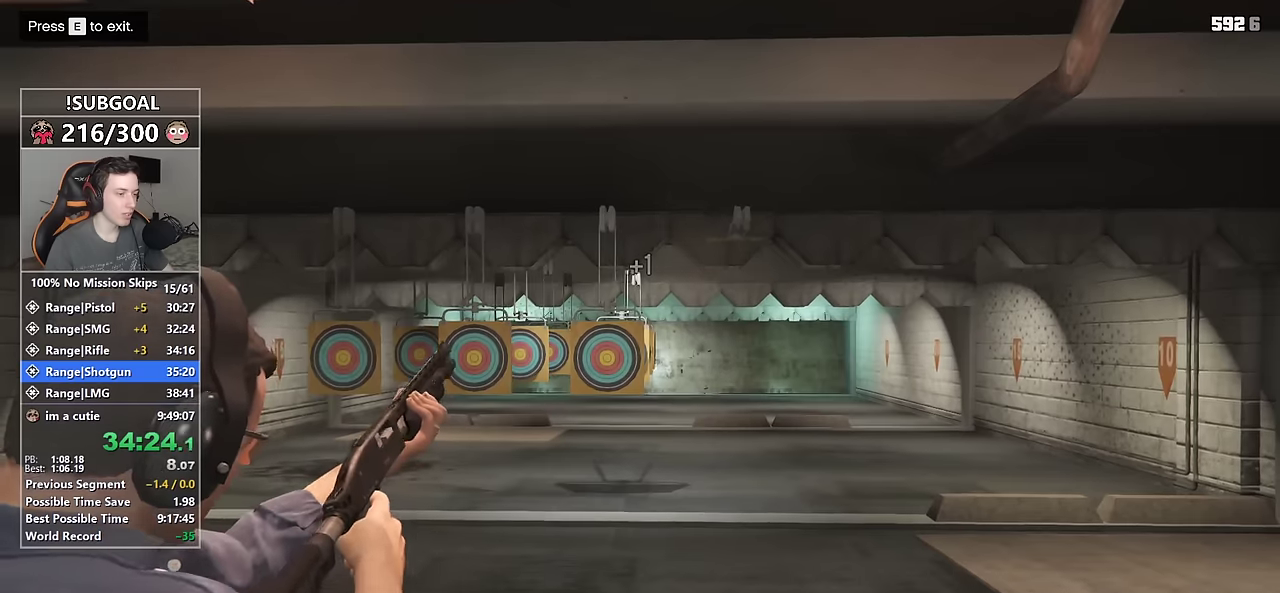
{"keys": [], "mouse": ["right"], "events": [[84, "d", "up"], [84, "w", "up"]]}
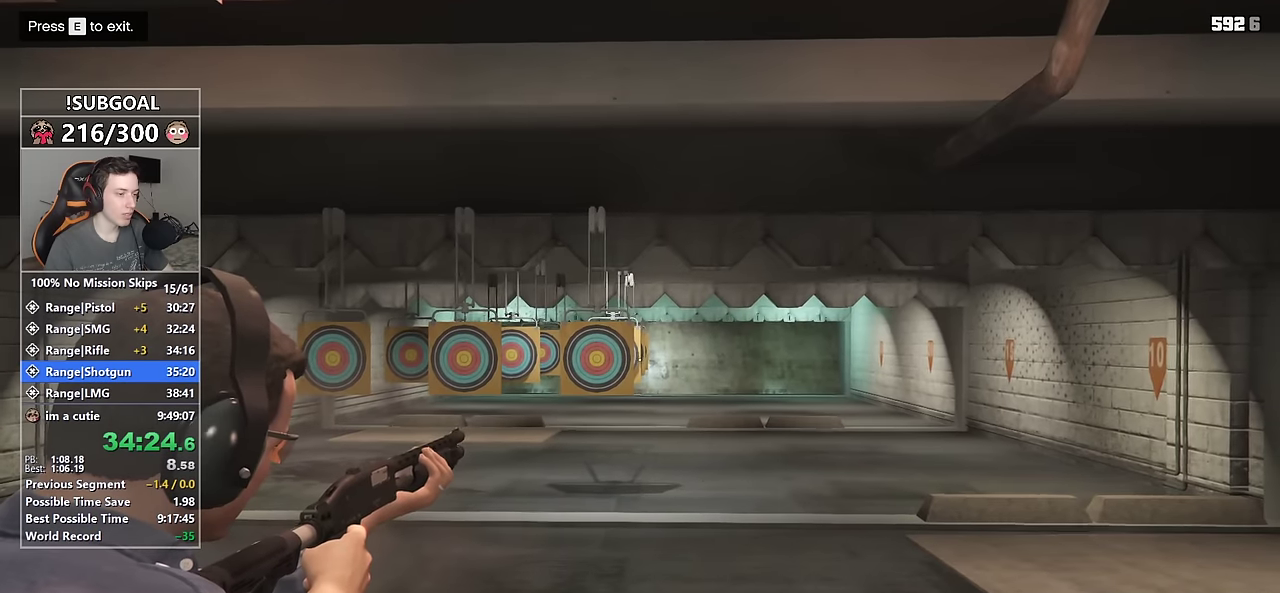
{"keys": ["d", "w"], "mouse": ["right"], "events": [[150, "mouse_left", "down"], [284, "mouse_left", "up"], [334, "w", "down"], [384, "d", "down"]]}
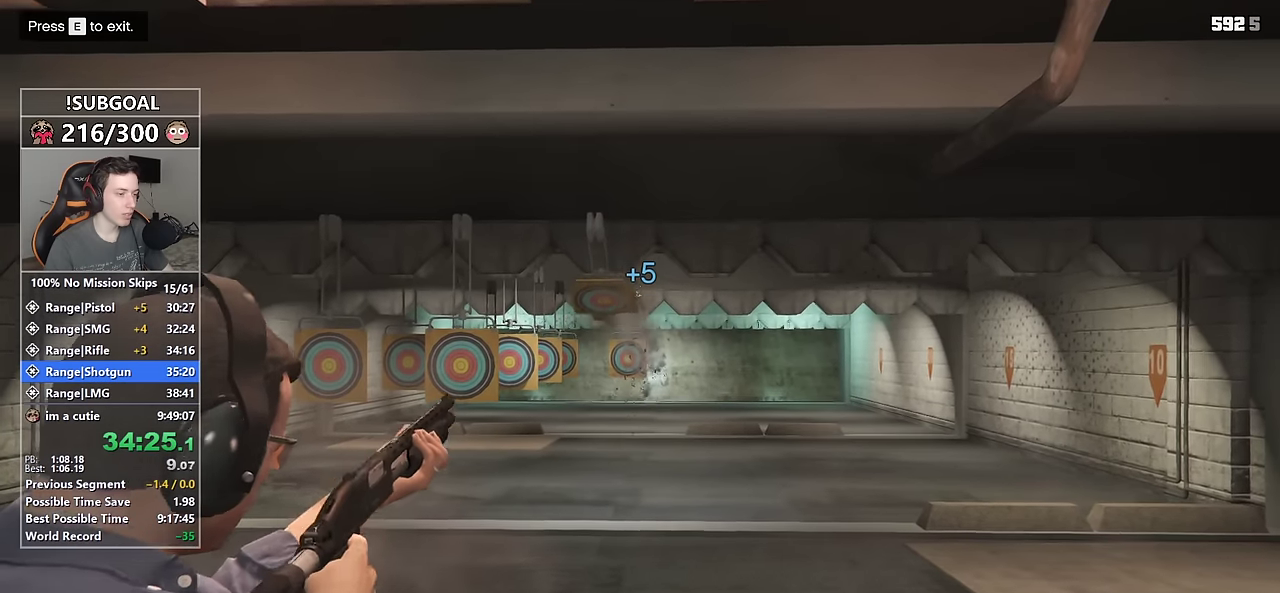
{"keys": ["a"], "mouse": ["left", "right"], "events": [[17, "d", "up"], [17, "w", "up"], [334, "a", "down"], [350, "mouse_left", "down"]]}
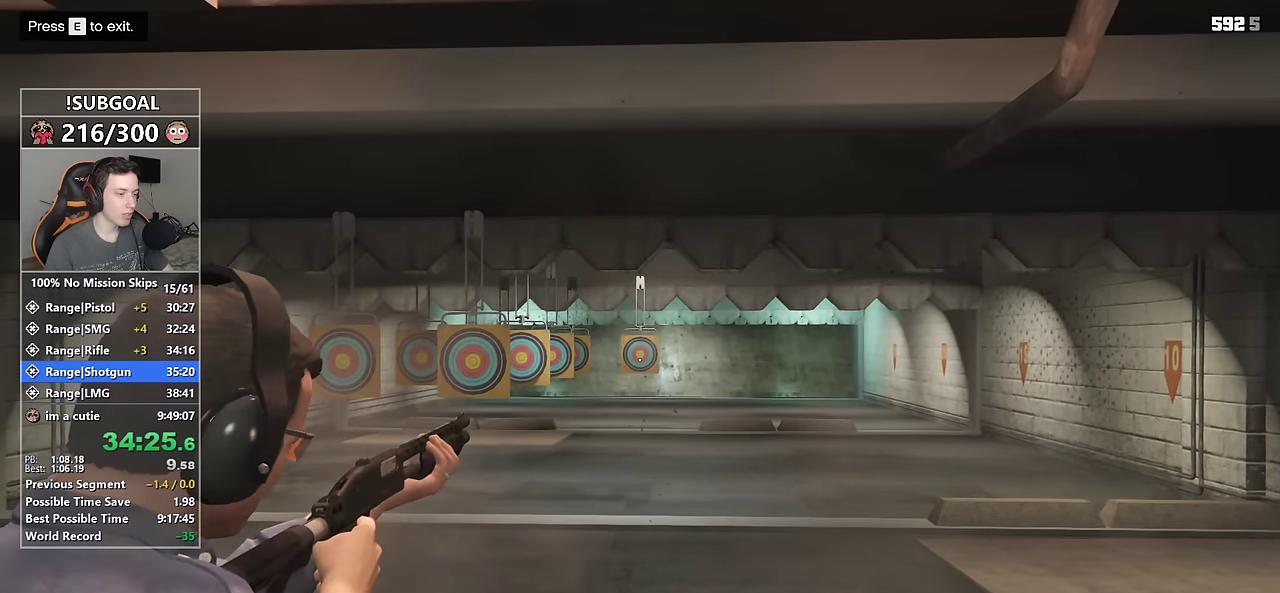
{"keys": ["a", "w"], "mouse": ["right"], "events": [[134, "mouse_left", "up"], [400, "w", "down"]]}
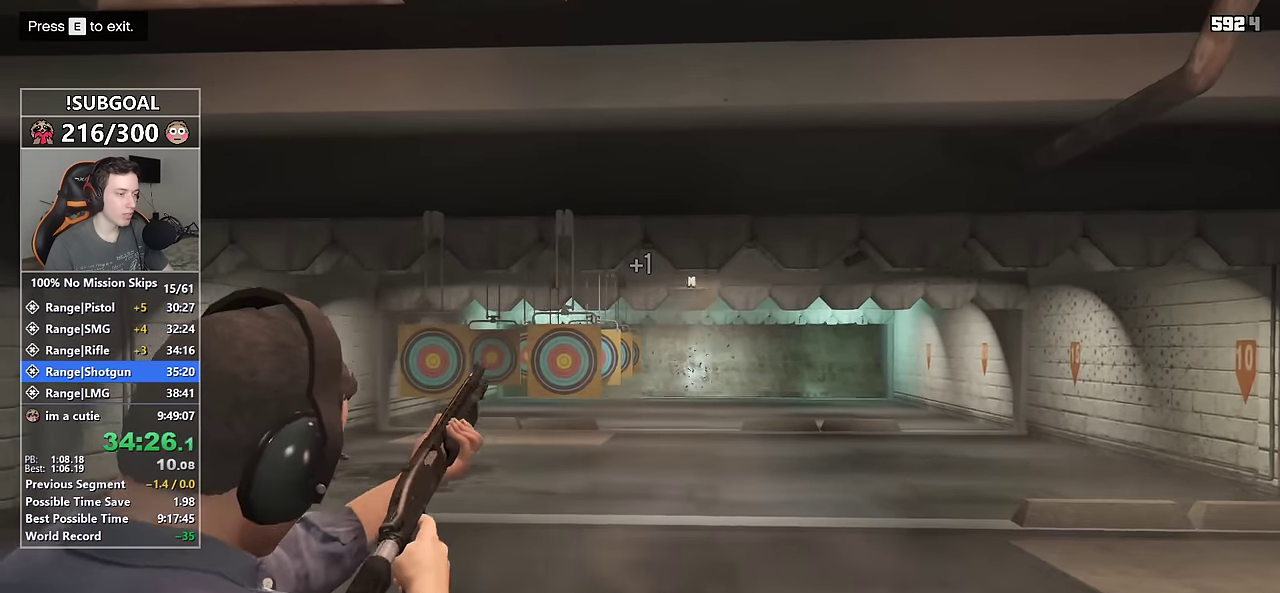
{"keys": [], "mouse": ["right"], "events": [[184, "w", "up"], [234, "a", "up"]]}
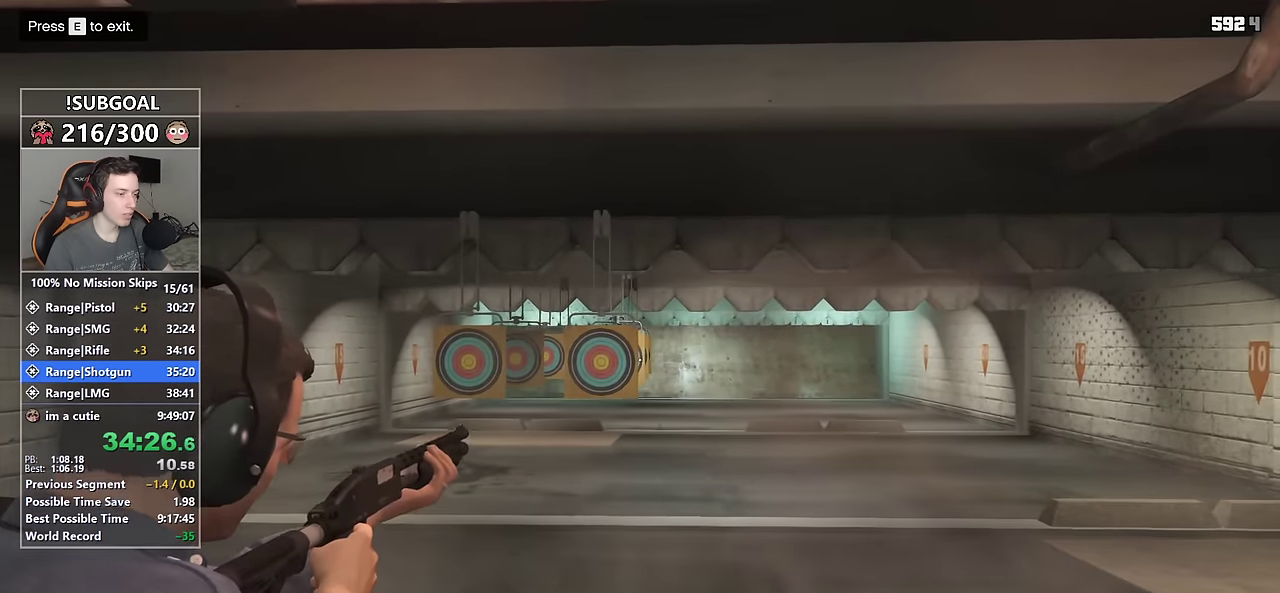
{"keys": ["d"], "mouse": ["right"], "events": [[300, "mouse_left", "down"], [384, "d", "down"], [384, "mouse_left", "up"]]}